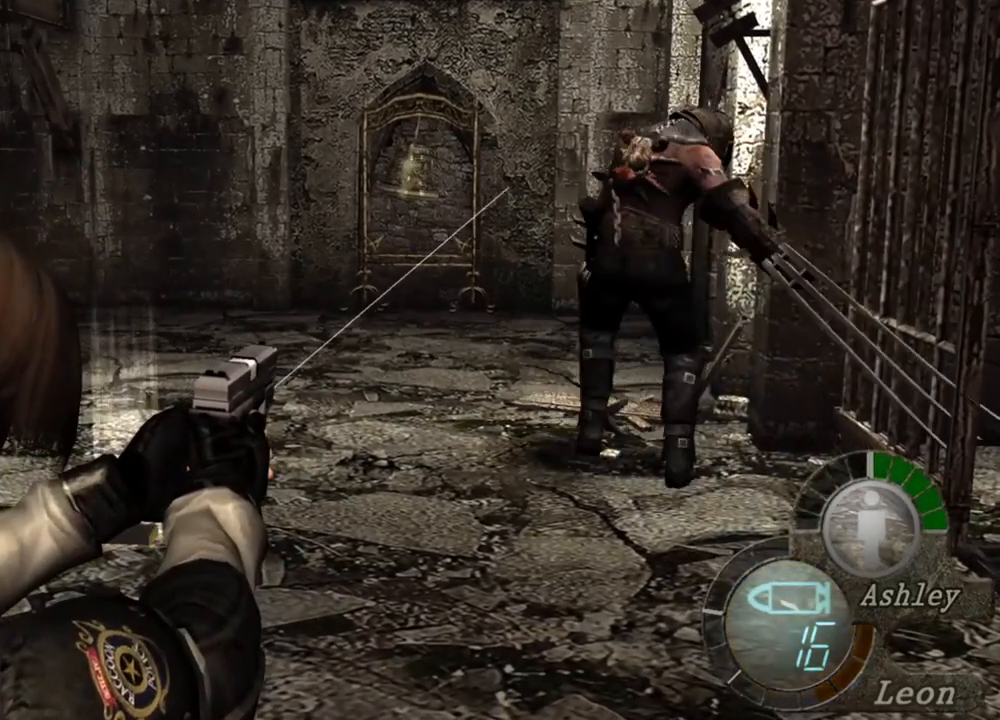
Gameplay with keyboard and mouse; each line is a JSON object with the keys and mouse buttons held at the frame after it. "events" lists presses ("down") and releases ("up") of "1", "2", "3", "4", "5", "a", "alt", "b", "c", "ctrl", "d", "e", "f", "g", "q", "r", "s", "shift", "space", "t", "tab", "tilde", "v", "w", "x", "z", "mouse_left", "mouse_wheel", "mouse_right", "mouse_mb4" and "mouse_mb5" between this image and that frame as [ms after this image, input, new state], when the widget could be followed in between. "mouse_left", "mouse_wheel", "mouse_right", "mouse_mb4", "mouse_mb5" = the "left", "wheel", "right", "mb4", "mb5" buttons of the "mouse" list. No other keys are recorded. "wheel" means that the mouse wheel is clicked or scrolled. Mouse movement is not recorded.
{"keys": ["e"], "mouse": ["right"], "events": [[283, "e", "down"], [417, "e", "up"], [450, "e", "down"]]}
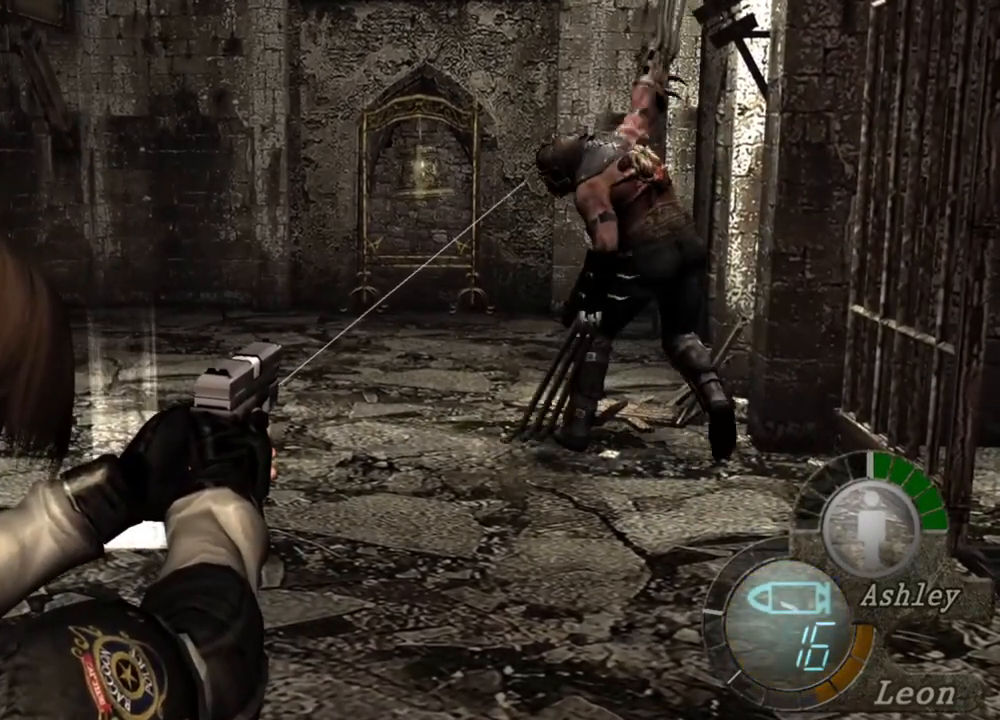
{"keys": [], "mouse": ["right"], "events": [[50, "e", "up"]]}
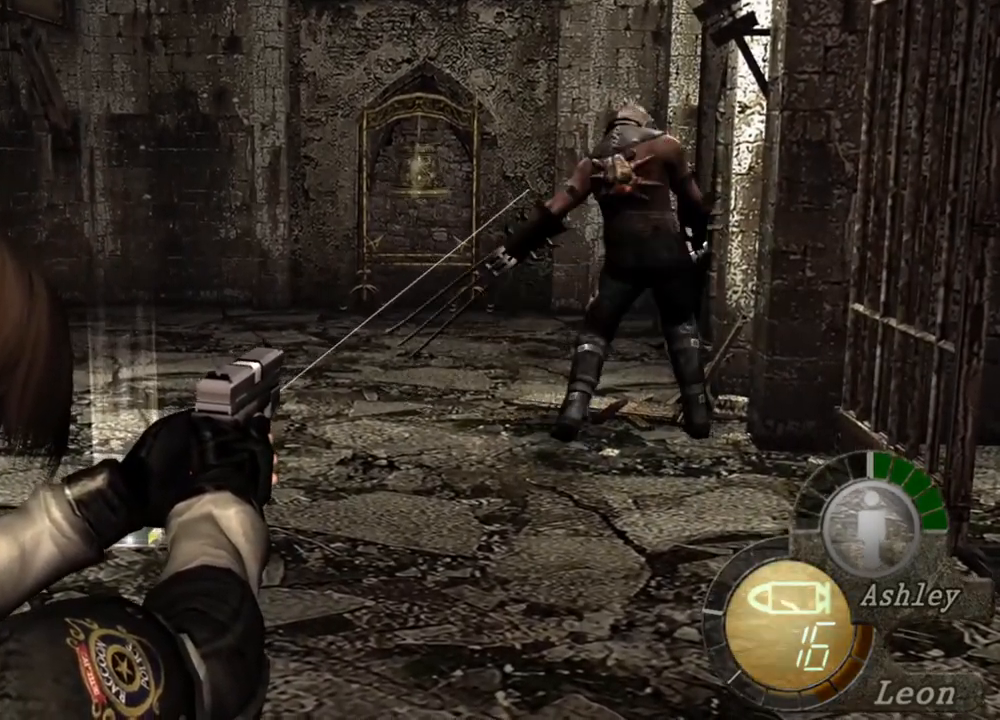
{"keys": [], "mouse": ["right"], "events": [[17, "mouse_right", "up"], [350, "mouse_right", "down"]]}
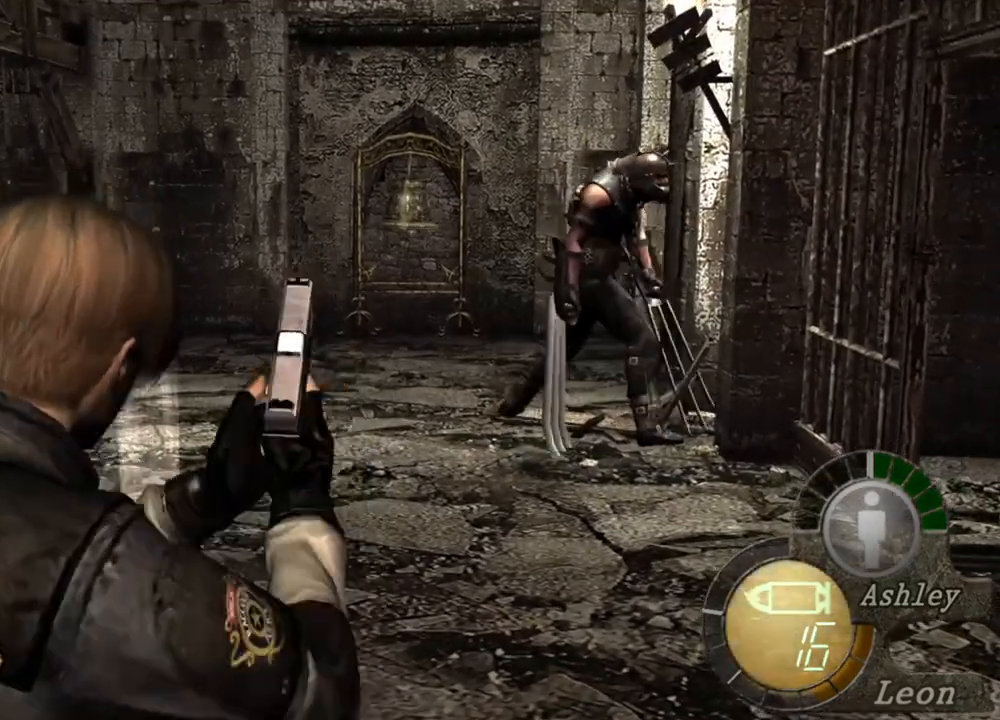
{"keys": [], "mouse": ["right"], "events": [[17, "e", "down"], [150, "e", "up"], [183, "e", "down"], [350, "e", "up"]]}
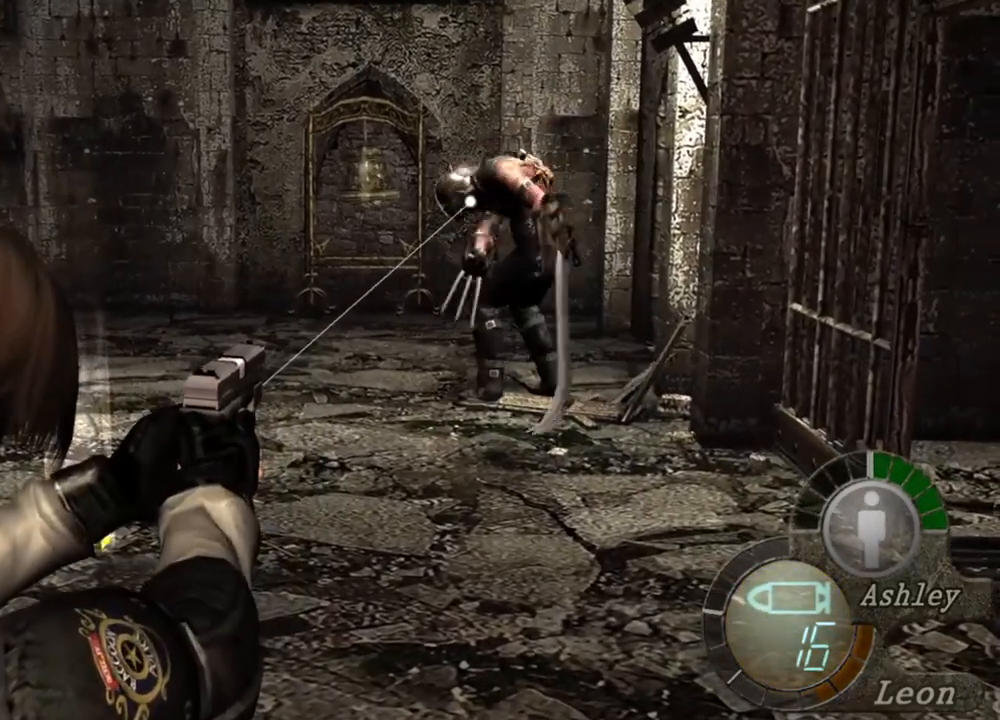
{"keys": [], "mouse": [], "events": [[350, "mouse_right", "up"]]}
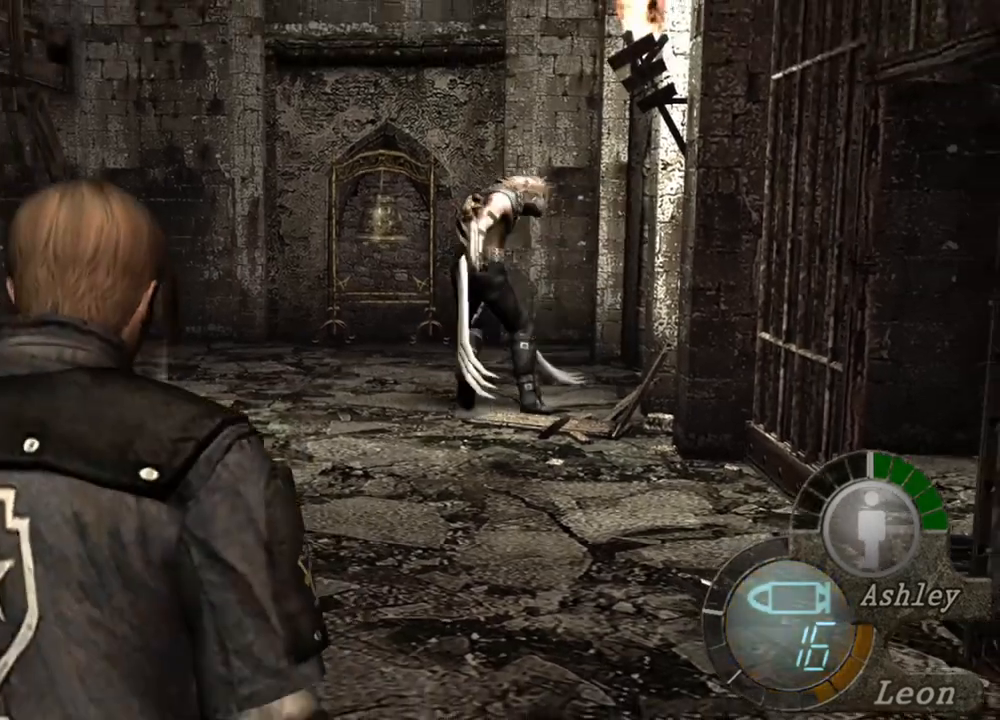
{"keys": [], "mouse": [], "events": []}
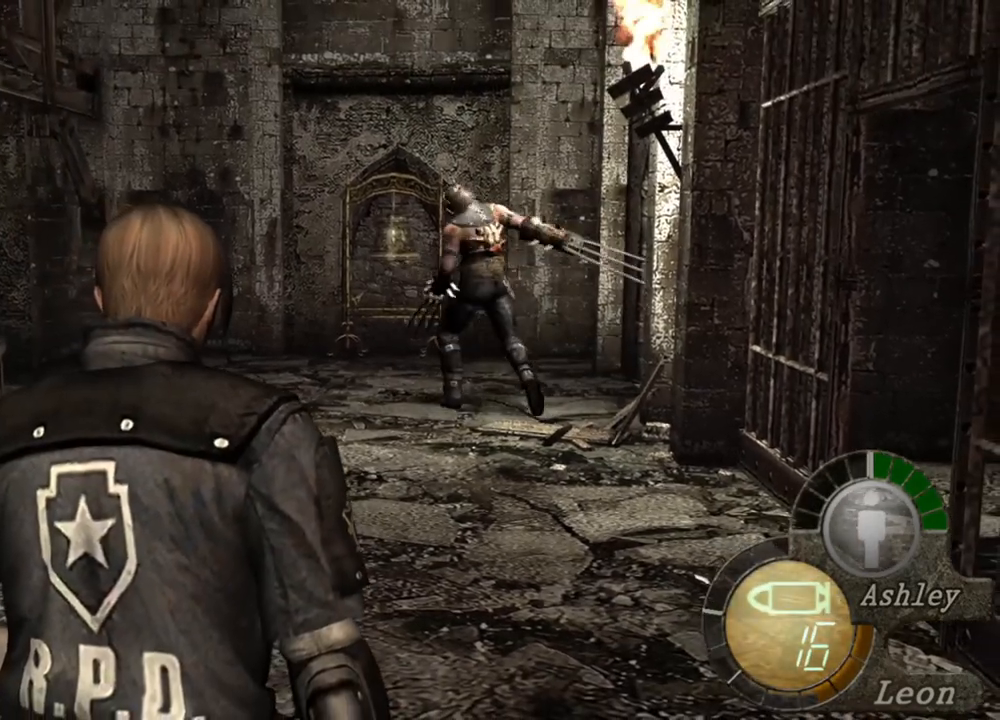
{"keys": [], "mouse": [], "events": []}
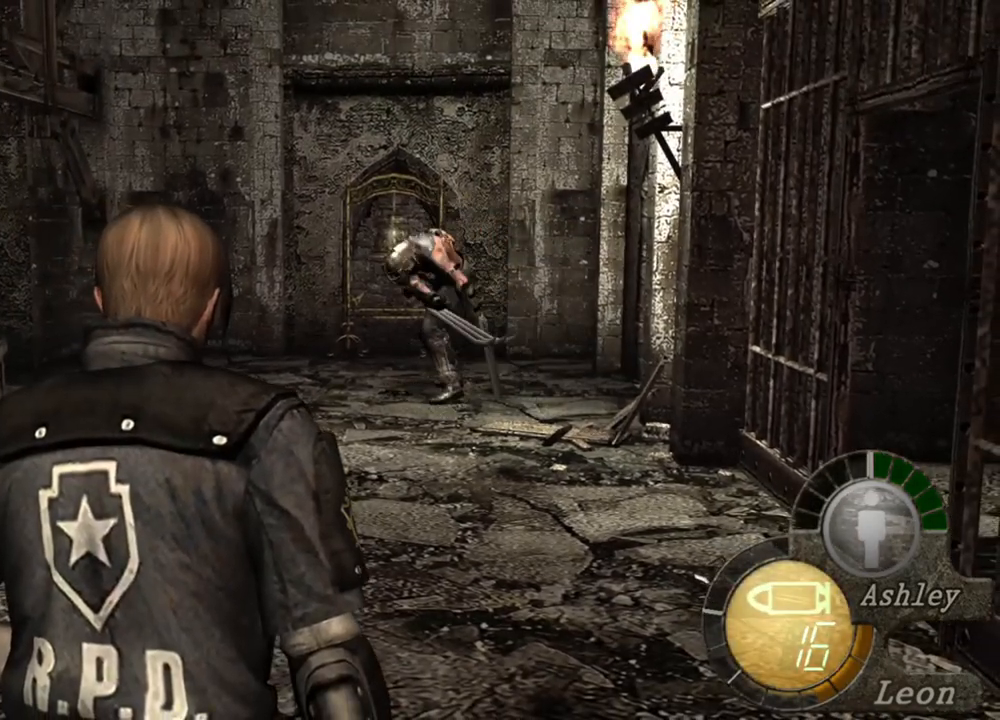
{"keys": [], "mouse": [], "events": [[150, "tab", "down"], [317, "tab", "up"]]}
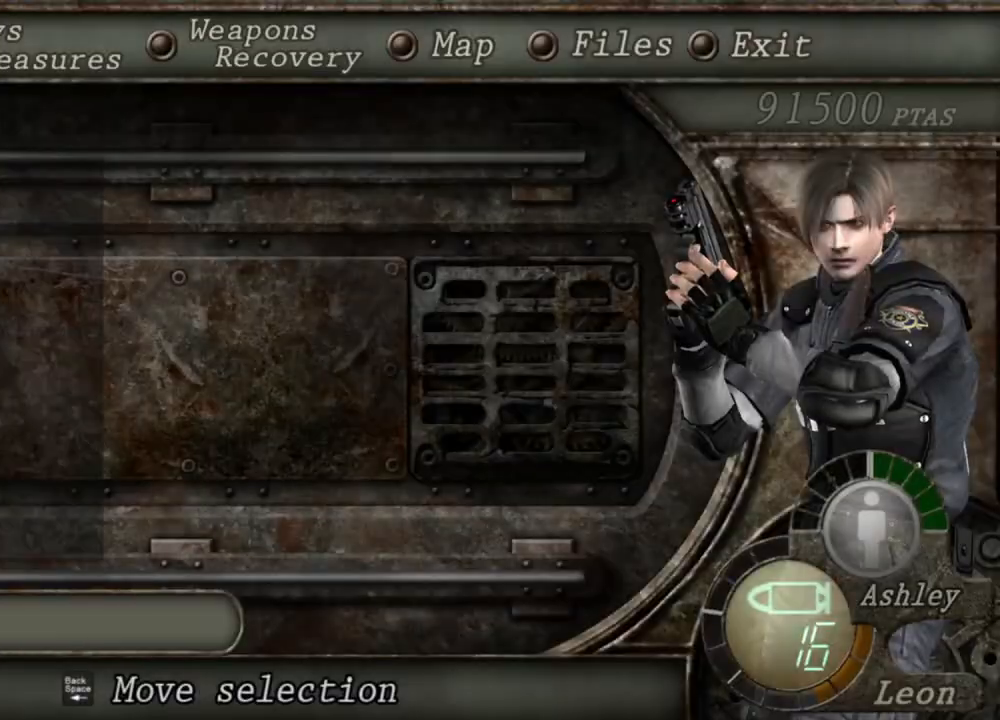
{"keys": [], "mouse": [], "events": []}
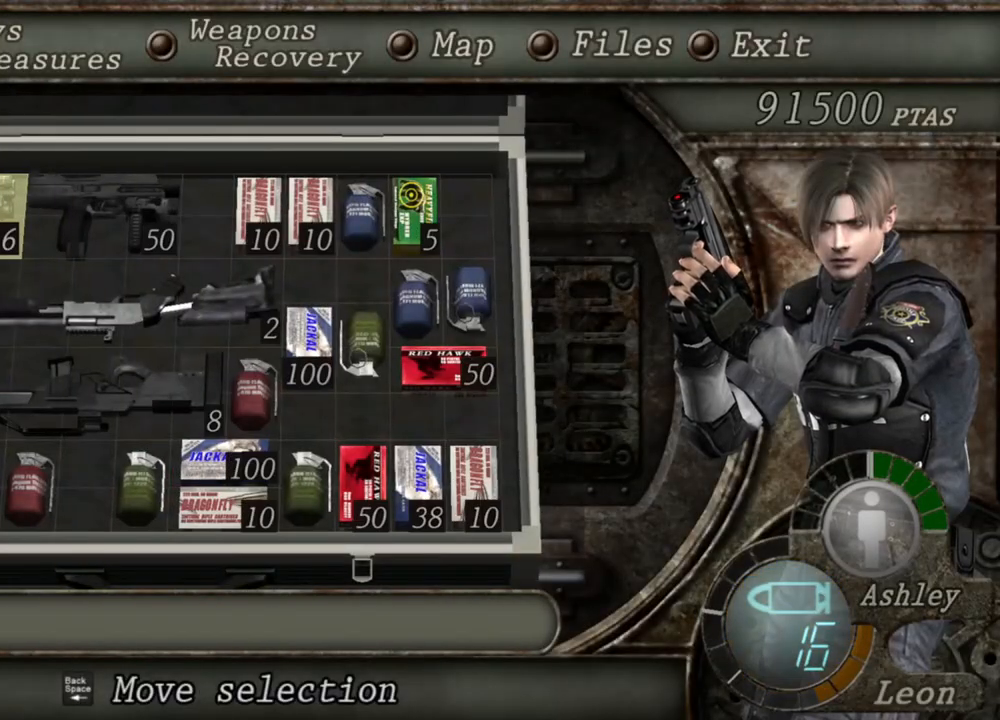
{"keys": [], "mouse": [], "events": []}
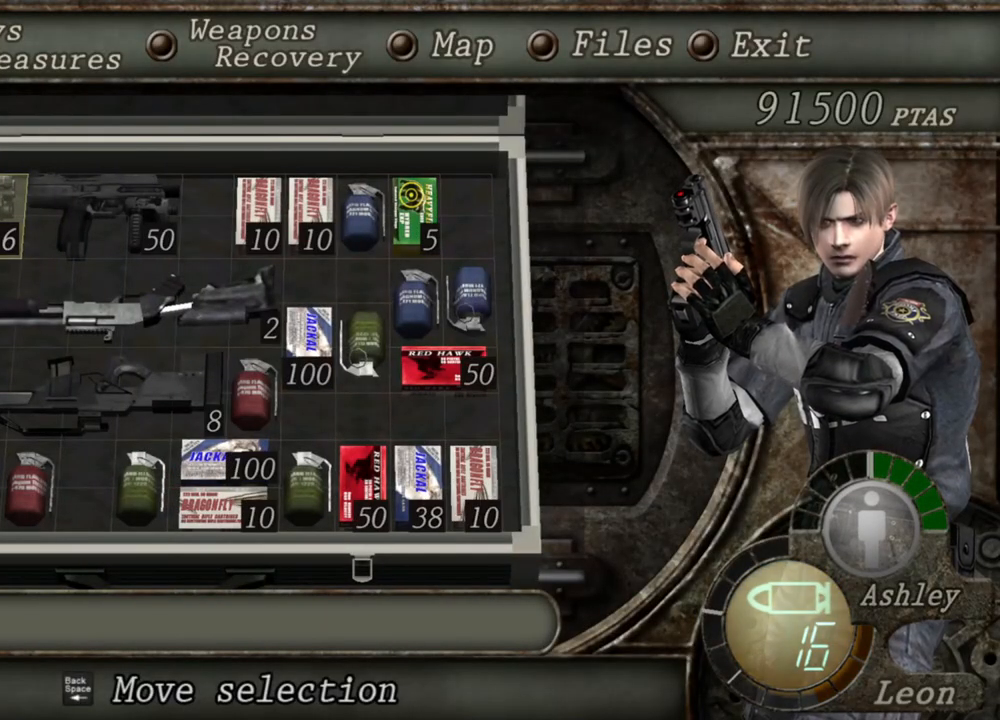
{"keys": [], "mouse": [], "events": []}
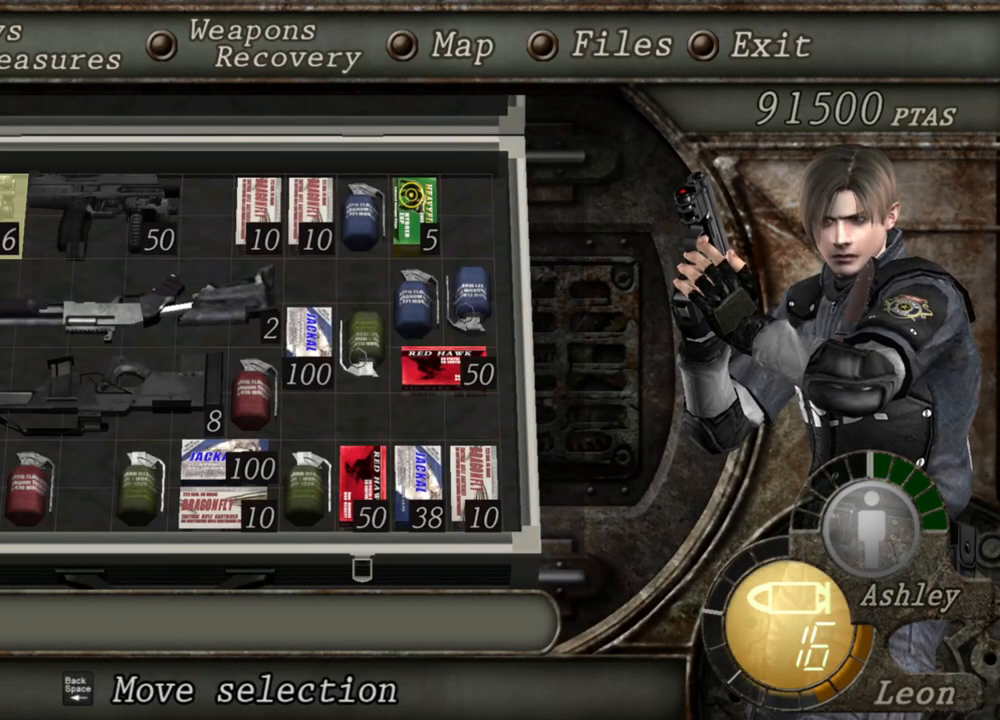
{"keys": [], "mouse": [], "events": []}
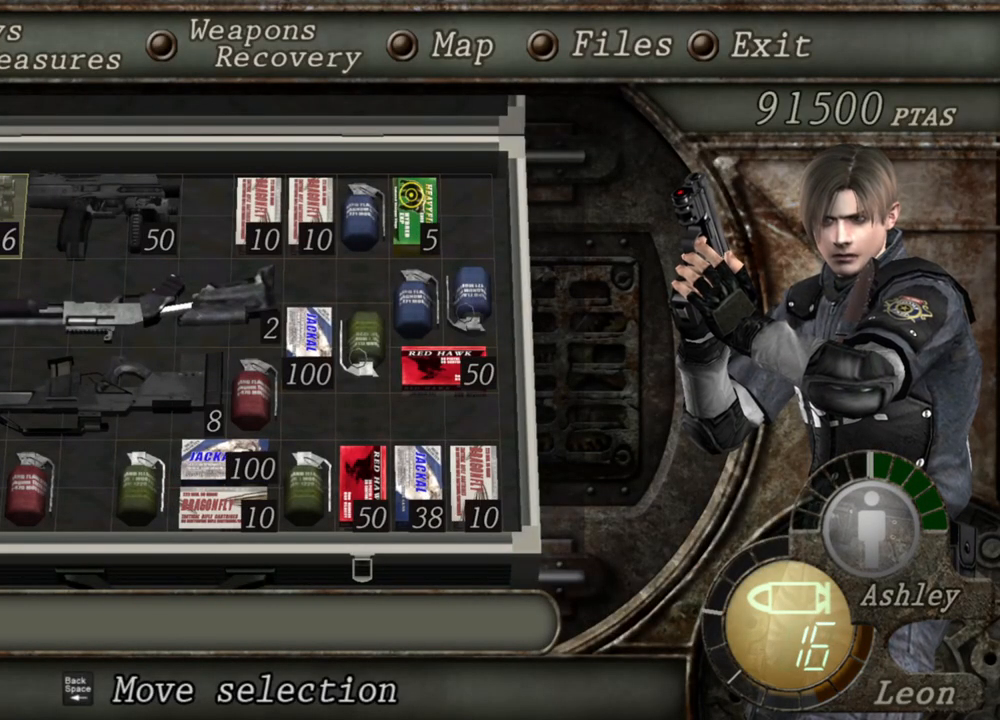
{"keys": [], "mouse": [], "events": []}
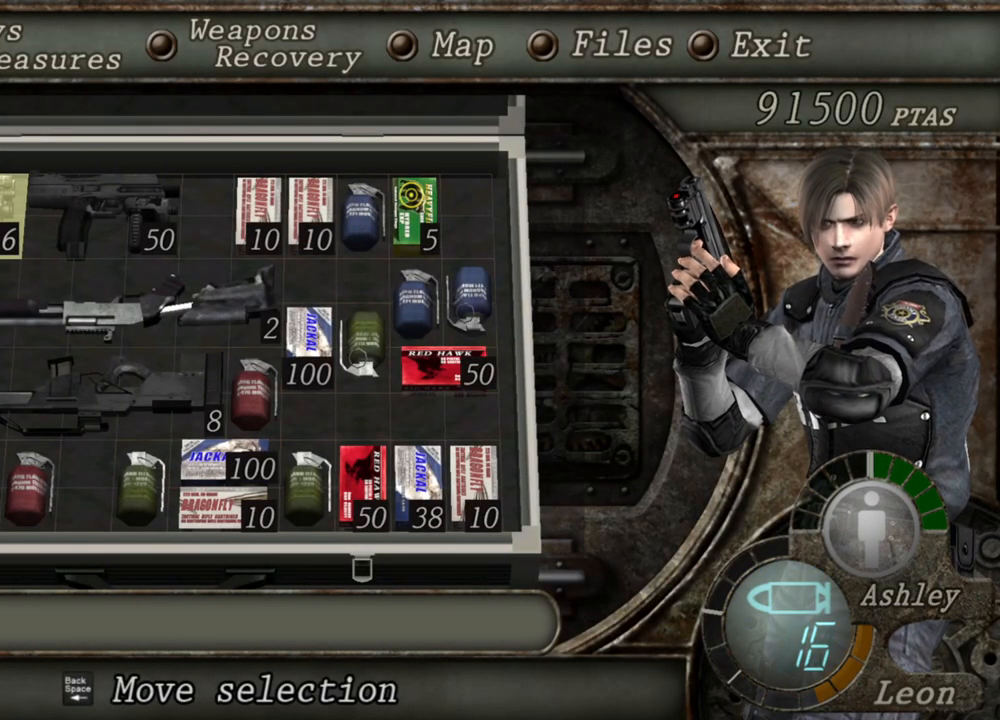
{"keys": [], "mouse": [], "events": []}
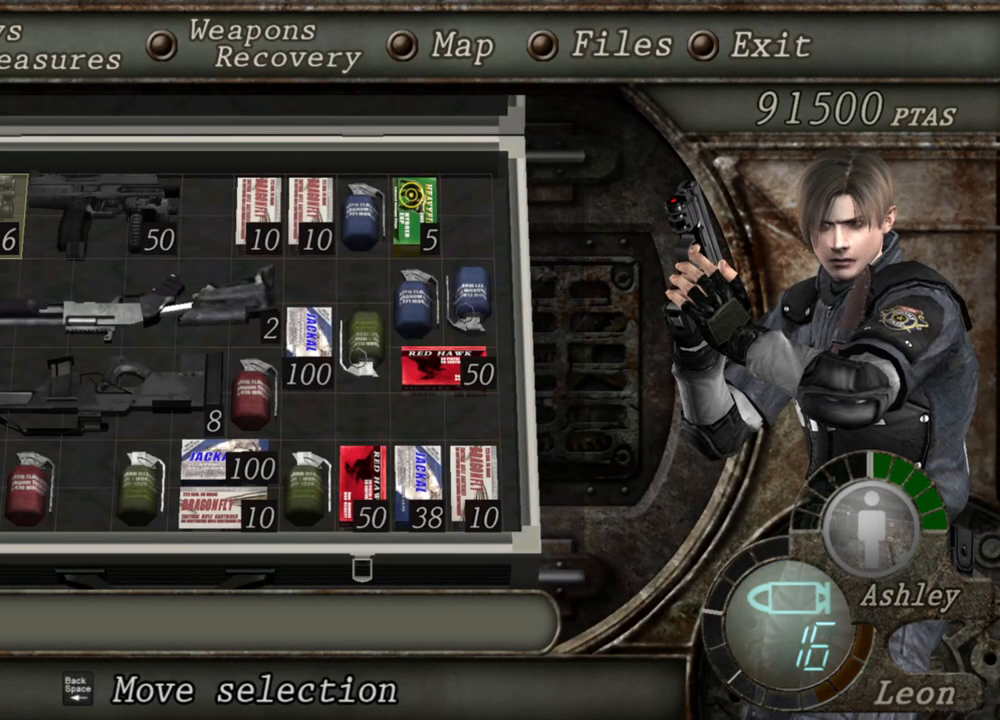
{"keys": [], "mouse": [], "events": []}
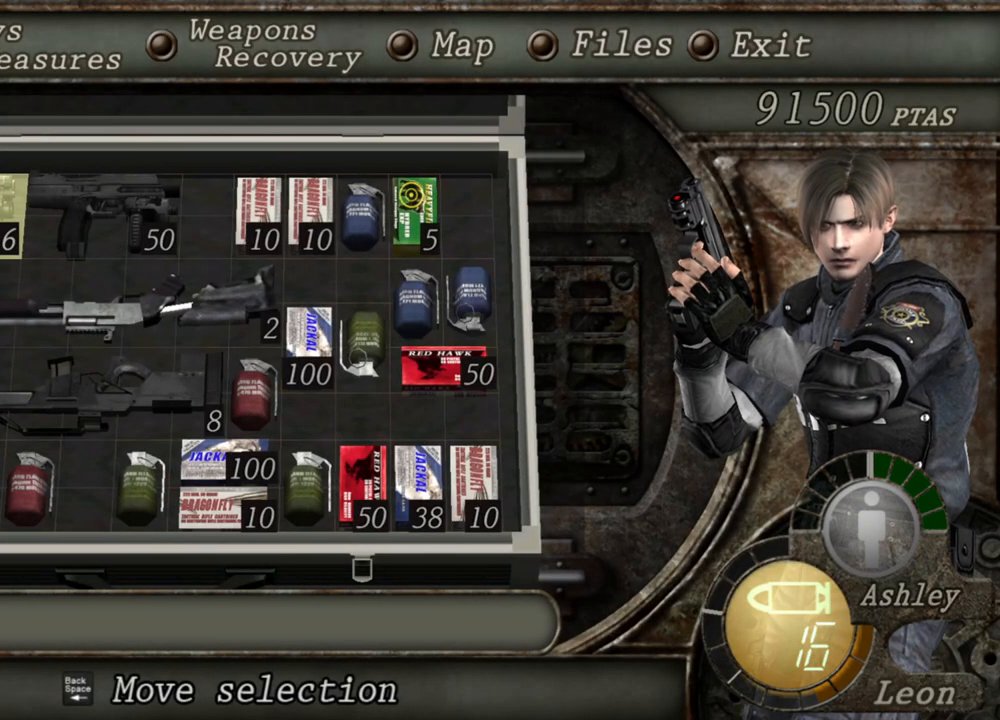
{"keys": [], "mouse": [], "events": []}
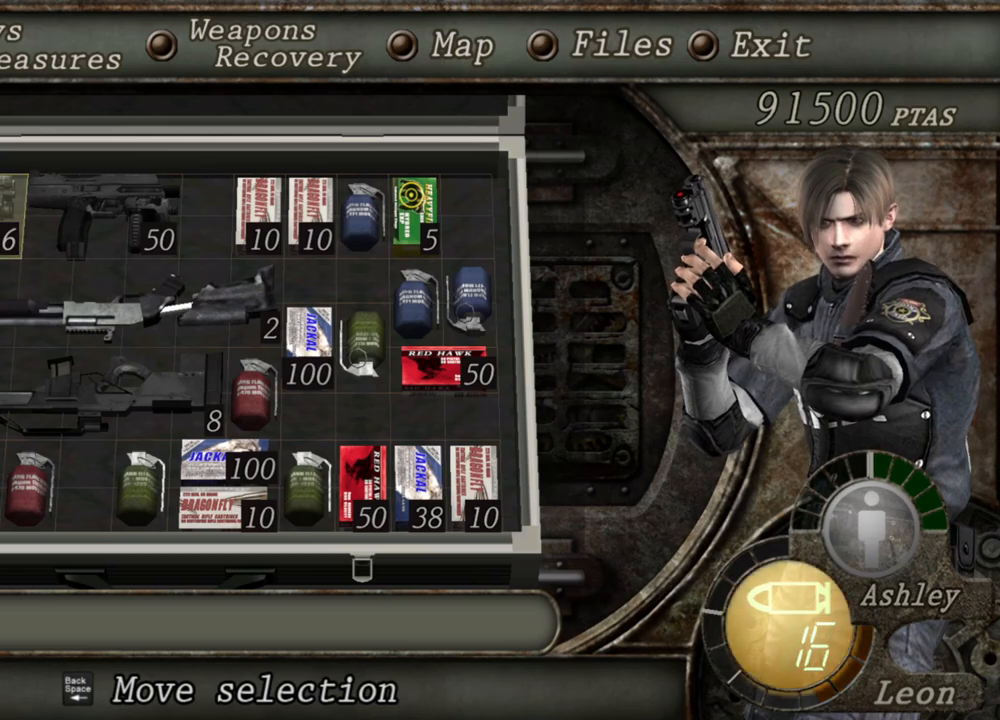
{"keys": [], "mouse": [], "events": []}
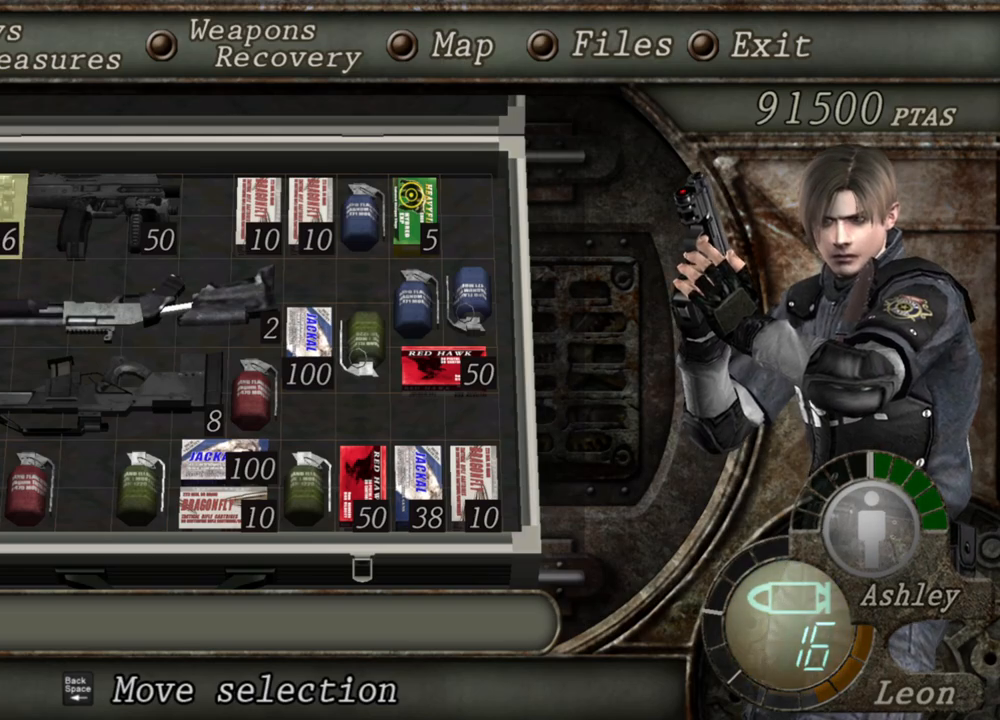
{"keys": [], "mouse": [], "events": []}
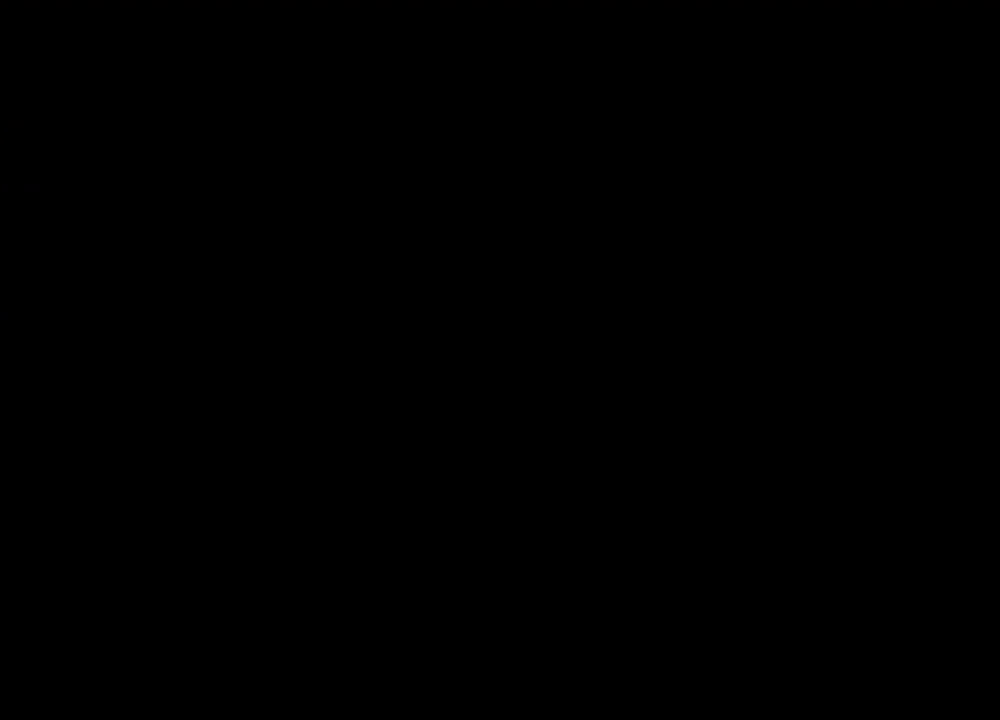
{"keys": [], "mouse": ["right"], "events": [[217, "mouse_right", "down"], [450, "e", "down"], [483, "e", "up"]]}
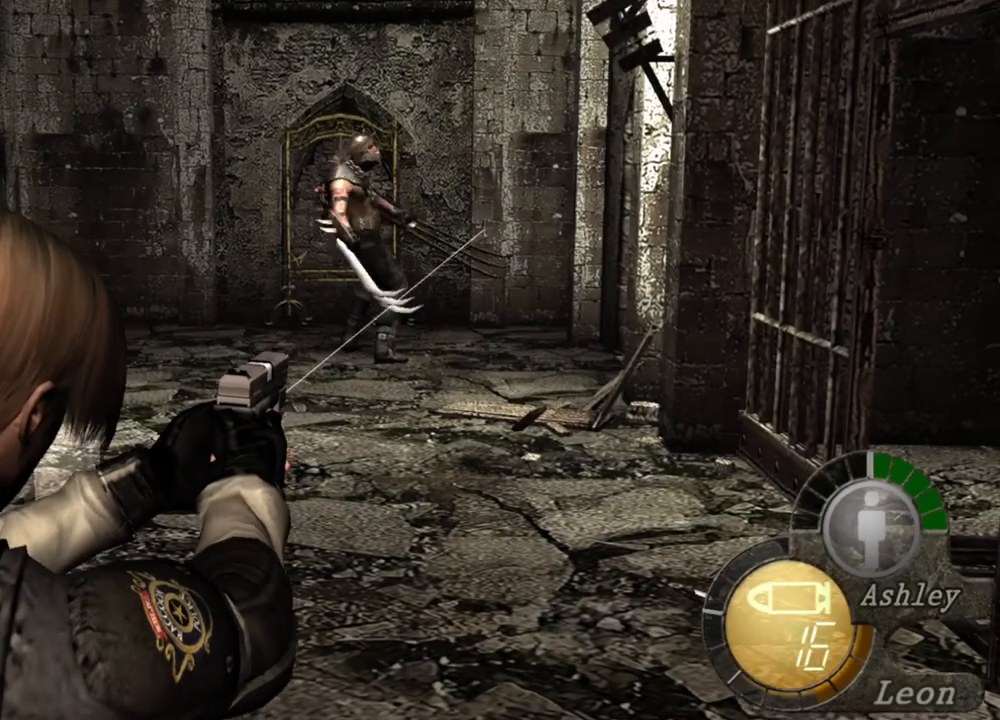
{"keys": [], "mouse": ["right"], "events": [[117, "r", "down"], [217, "r", "up"]]}
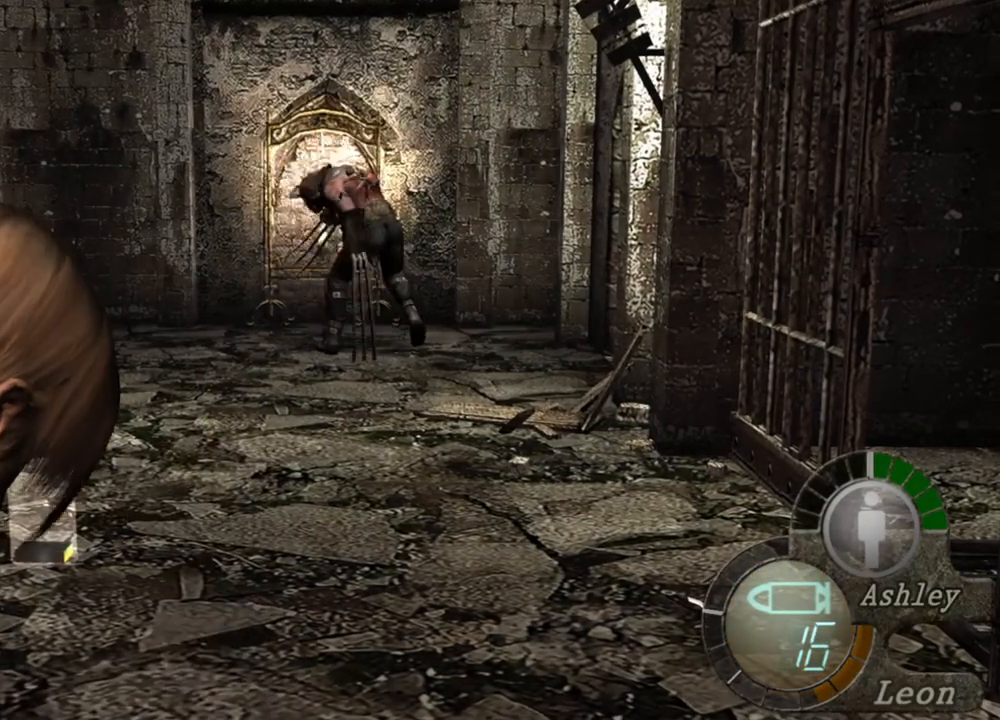
{"keys": [], "mouse": ["right"], "events": []}
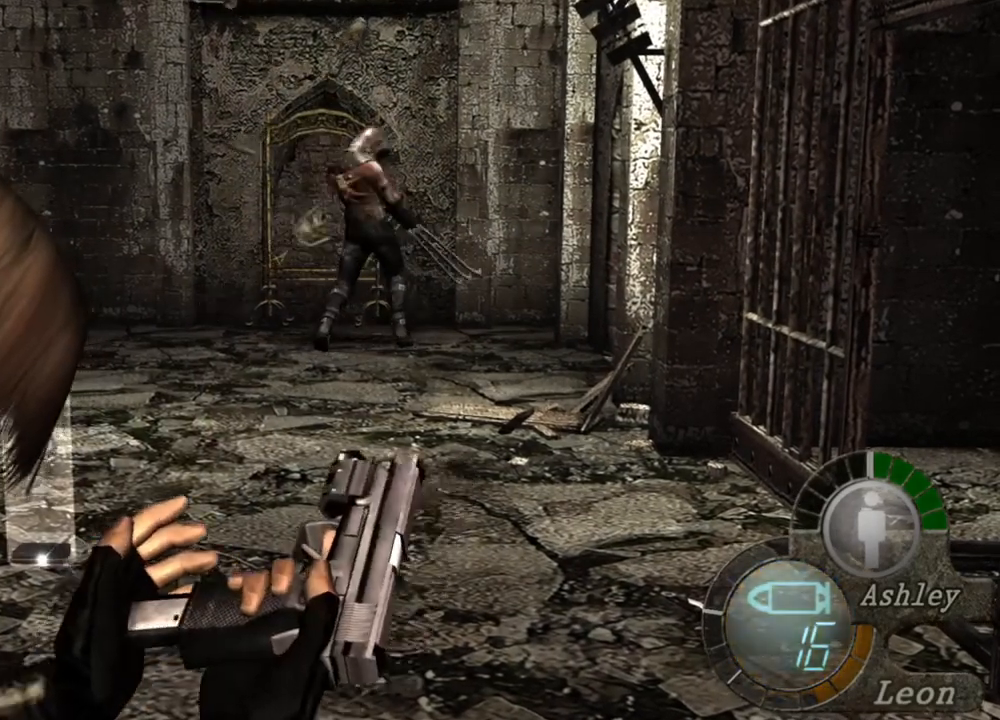
{"keys": [], "mouse": ["right"], "events": []}
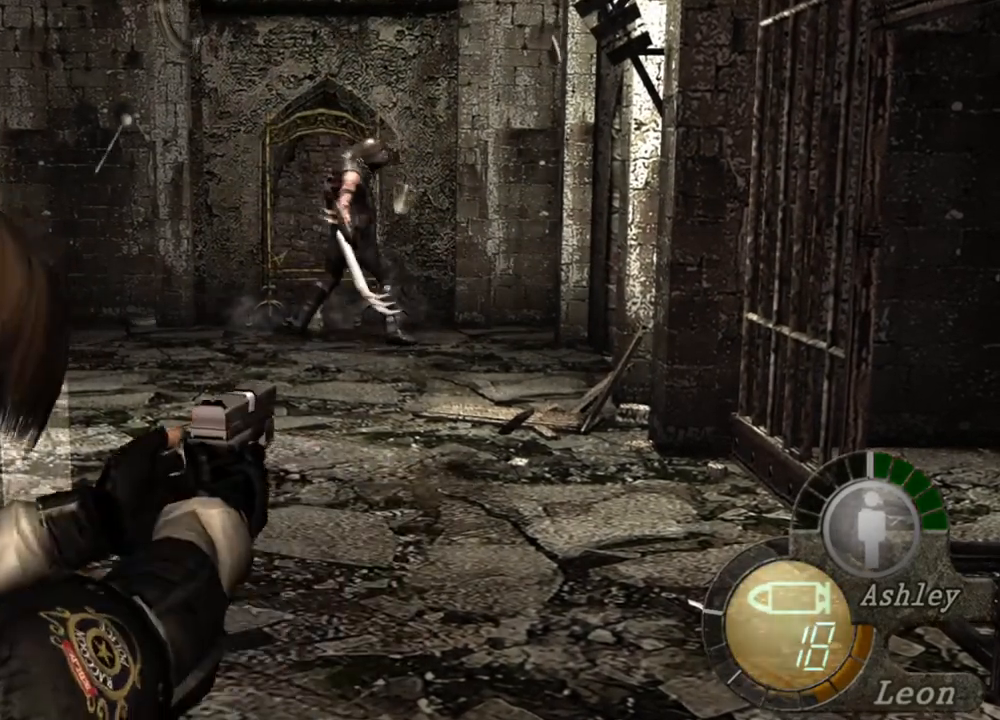
{"keys": [], "mouse": ["right"], "events": []}
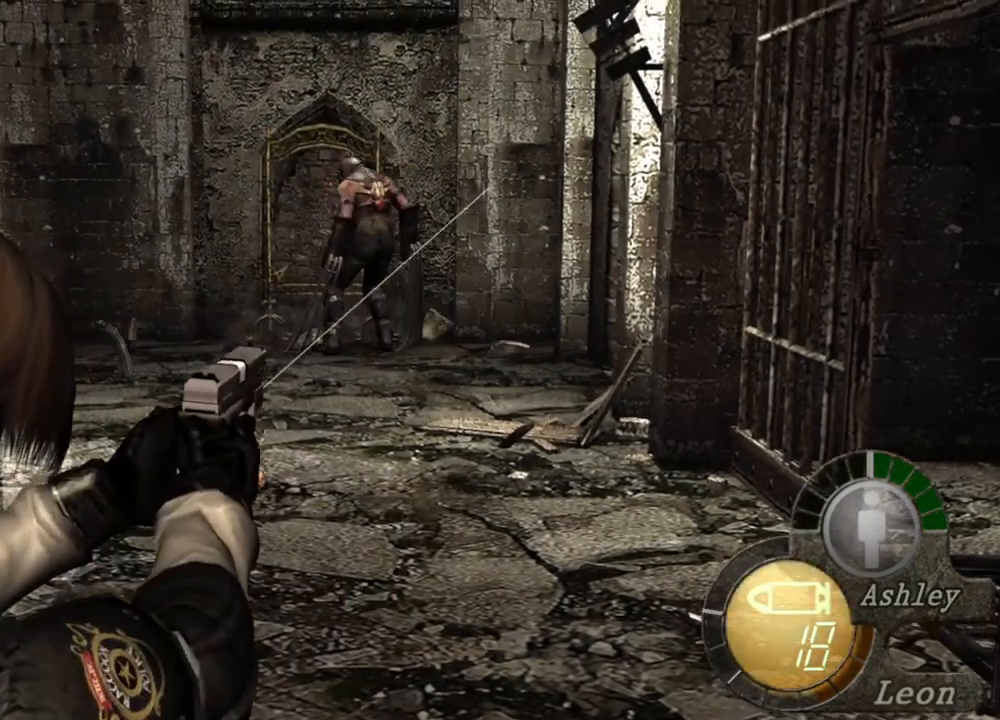
{"keys": [], "mouse": ["right"], "events": []}
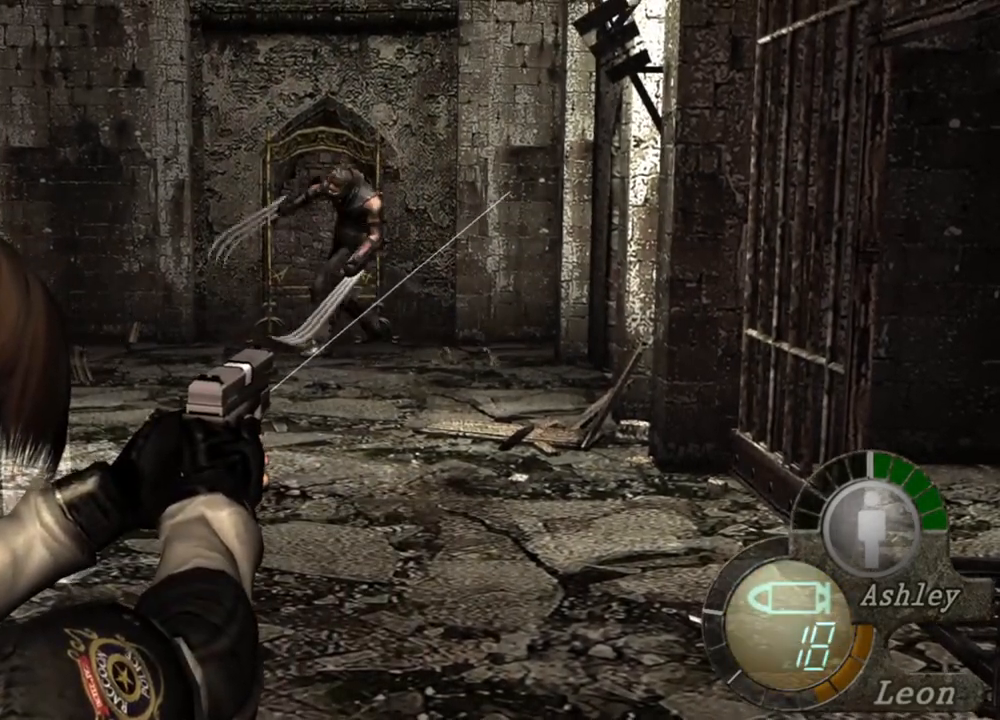
{"keys": [], "mouse": ["right"], "events": []}
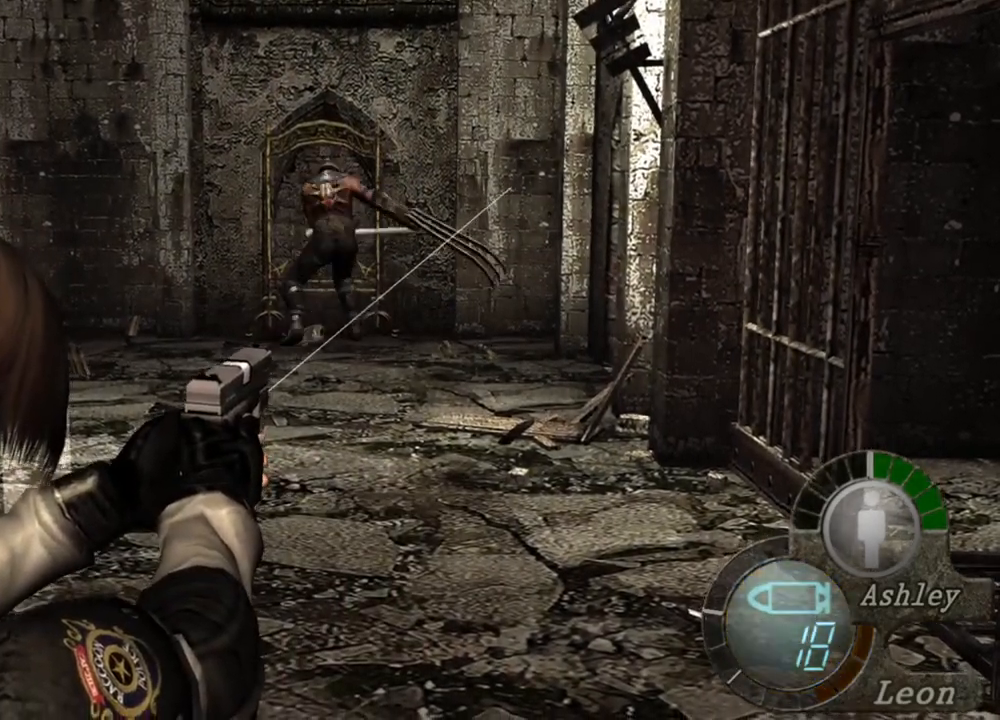
{"keys": [], "mouse": [], "events": [[317, "mouse_right", "up"]]}